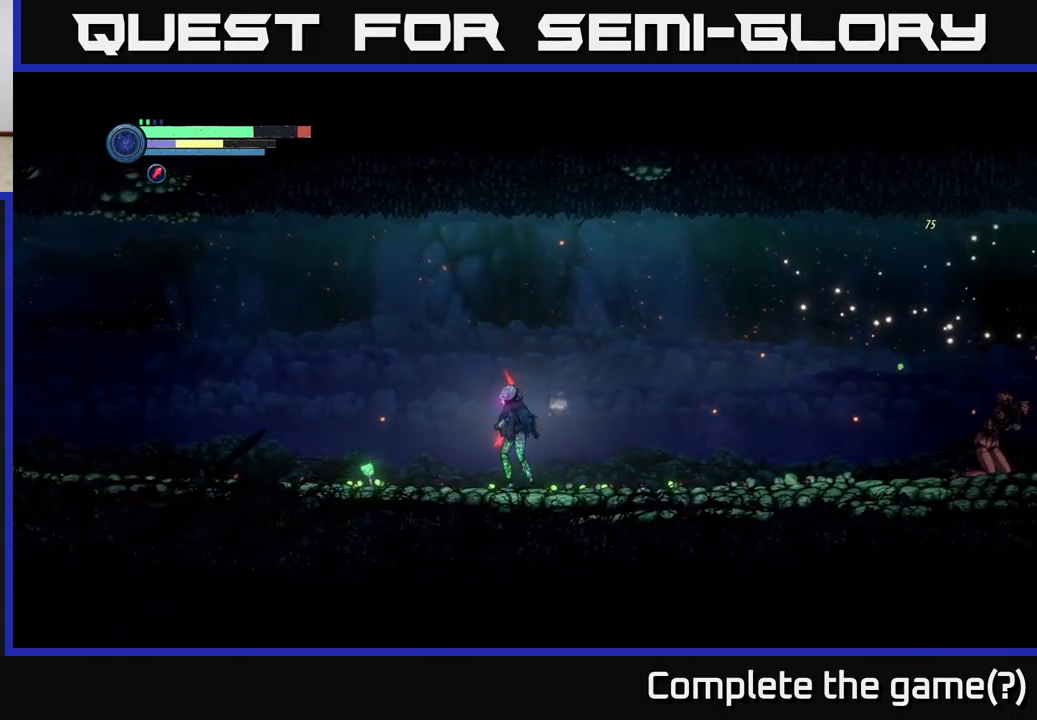
Gameplay with a controller (Xbox layout); each line is a JSON object with the inputs held at the frame after it. "events" lists button and stick changes between this image and that frame as [ms after this image, input, new state], when the widget could be followed in between.
{"buttons": ["R2"], "left_stick": "left", "right_stick": "center", "events": []}
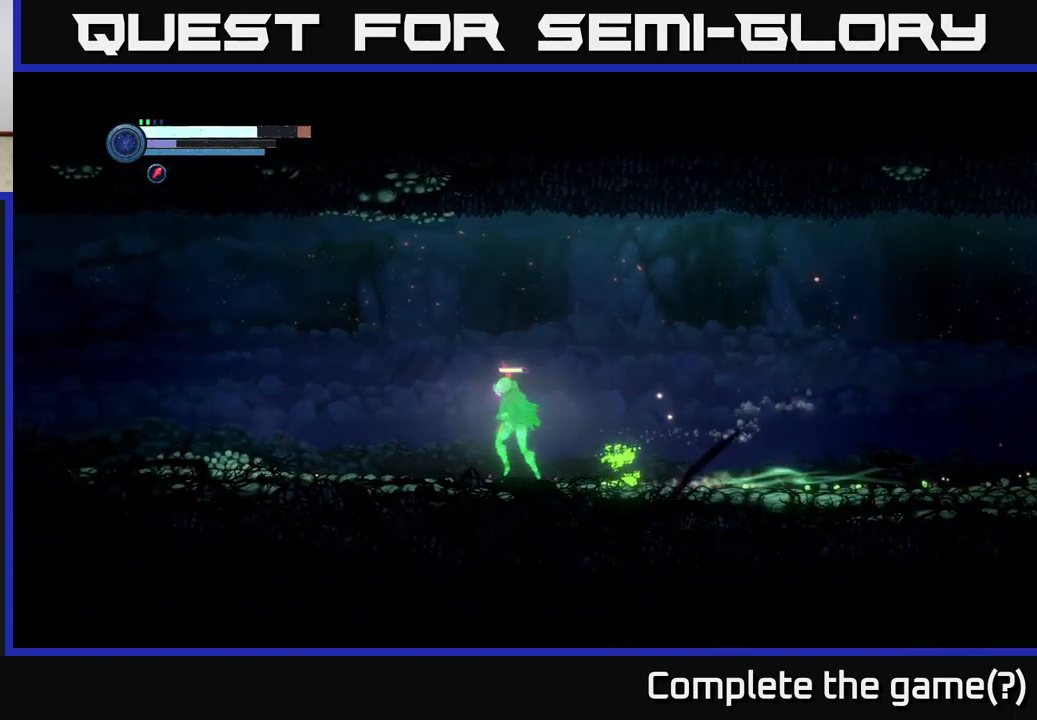
{"buttons": ["R2"], "left_stick": "left", "right_stick": "center", "events": []}
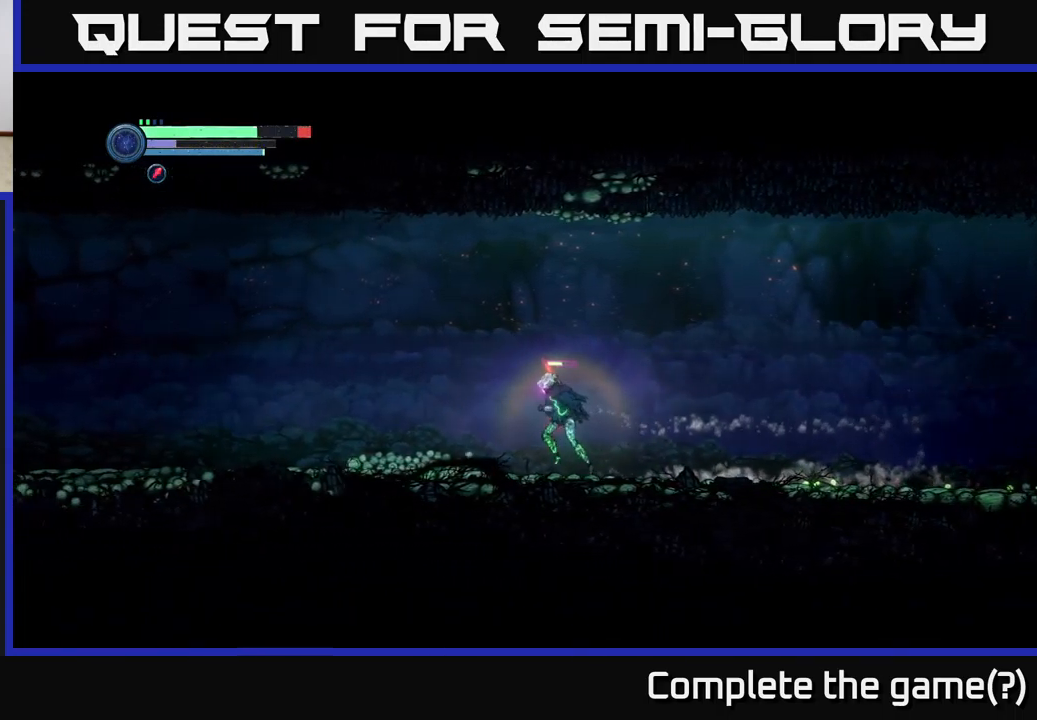
{"buttons": ["R2"], "left_stick": "left", "right_stick": "center", "events": []}
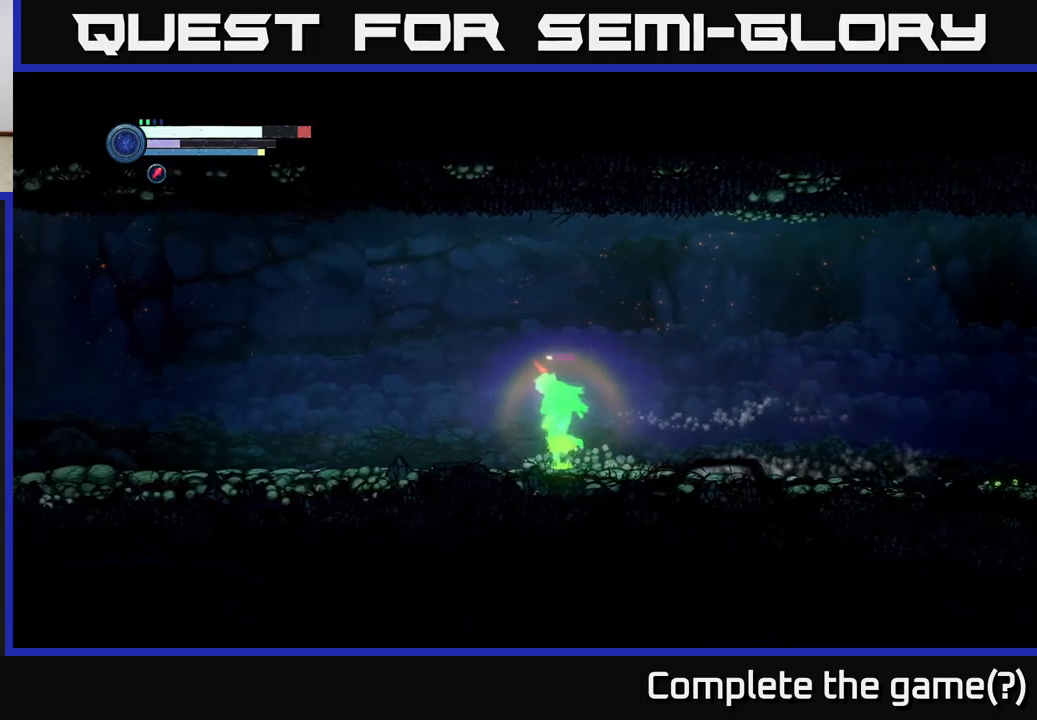
{"buttons": ["R2"], "left_stick": "left", "right_stick": "center", "events": []}
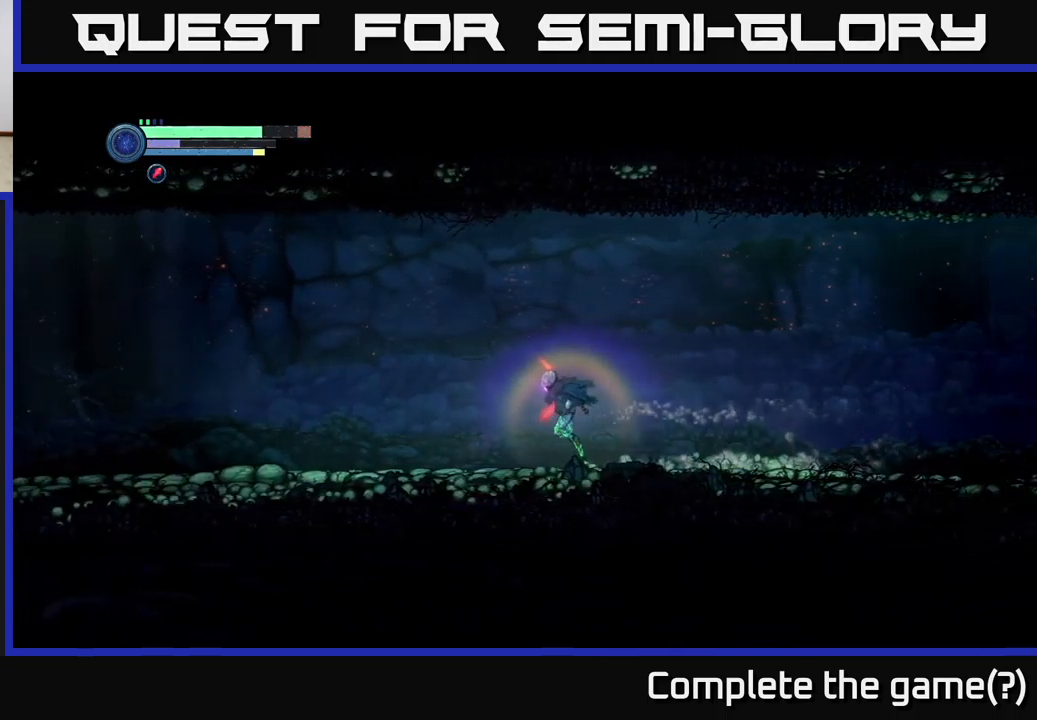
{"buttons": ["R2"], "left_stick": "left", "right_stick": "center", "events": []}
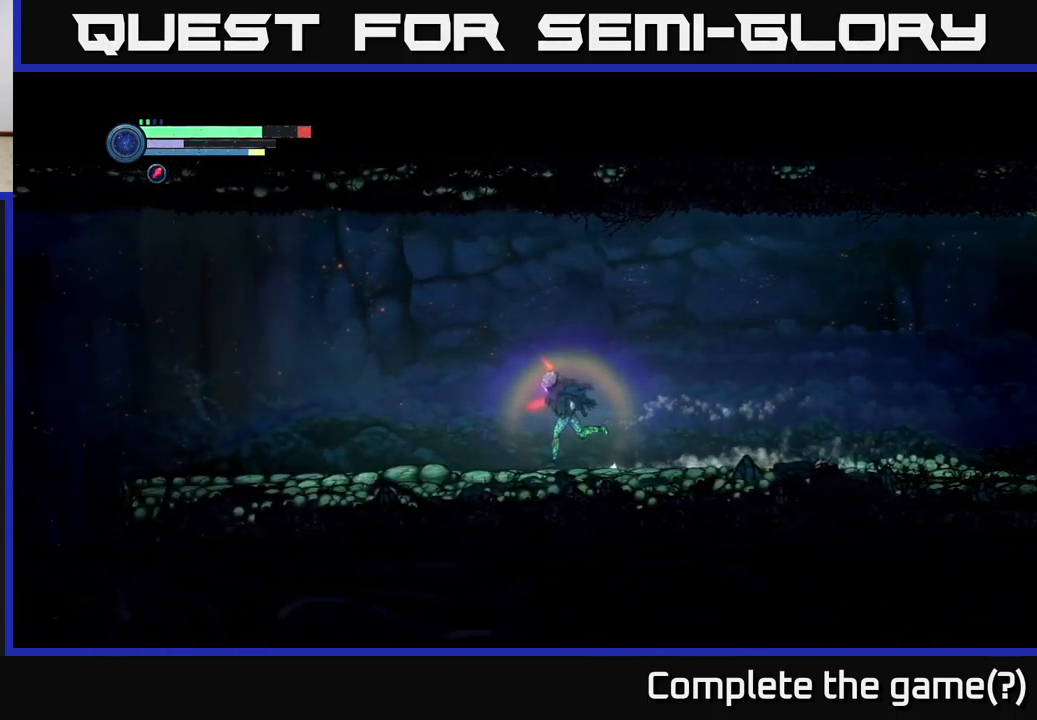
{"buttons": ["R2"], "left_stick": "left", "right_stick": "center", "events": []}
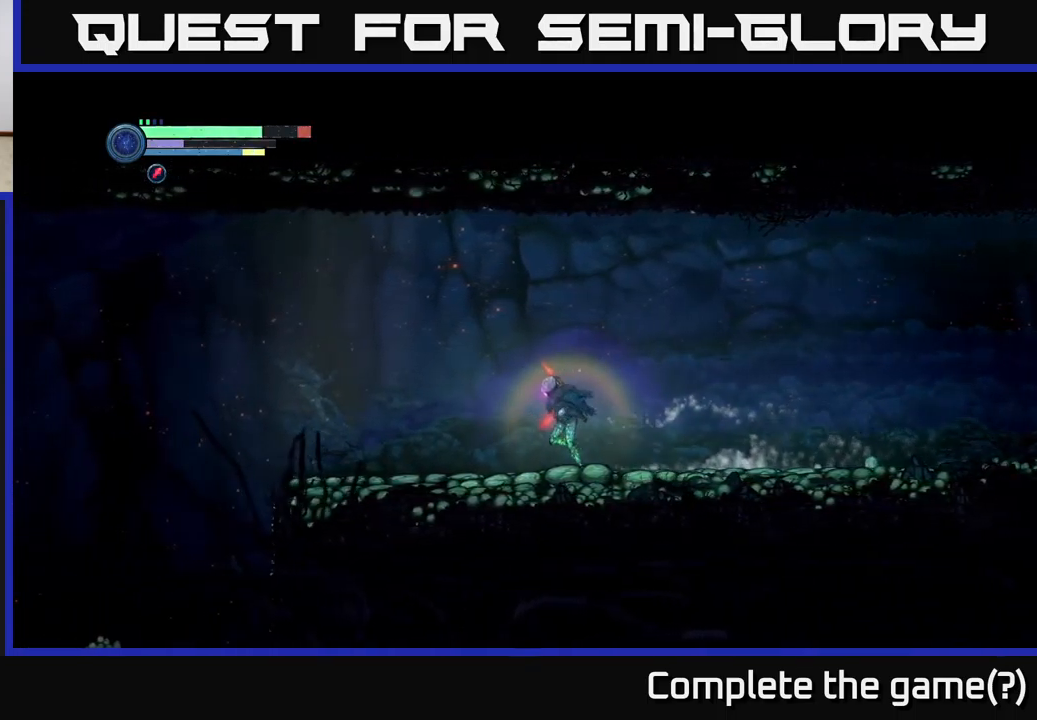
{"buttons": ["R2"], "left_stick": "left", "right_stick": "center", "events": []}
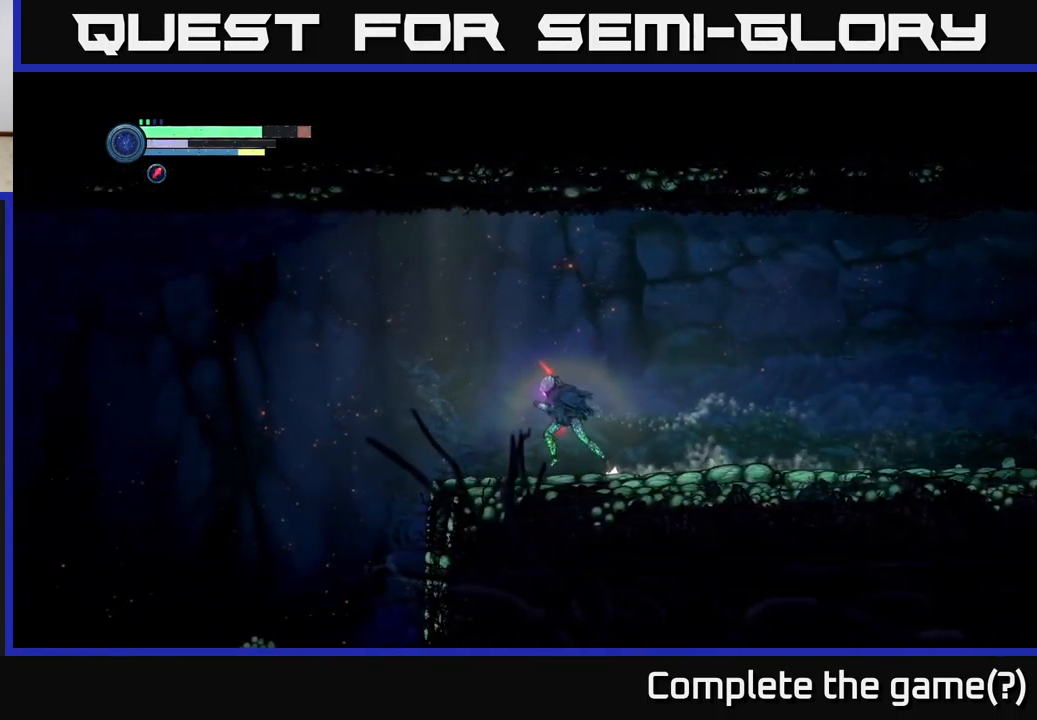
{"buttons": ["A", "R2"], "left_stick": "left", "right_stick": "center", "events": [[383, "A", "down"]]}
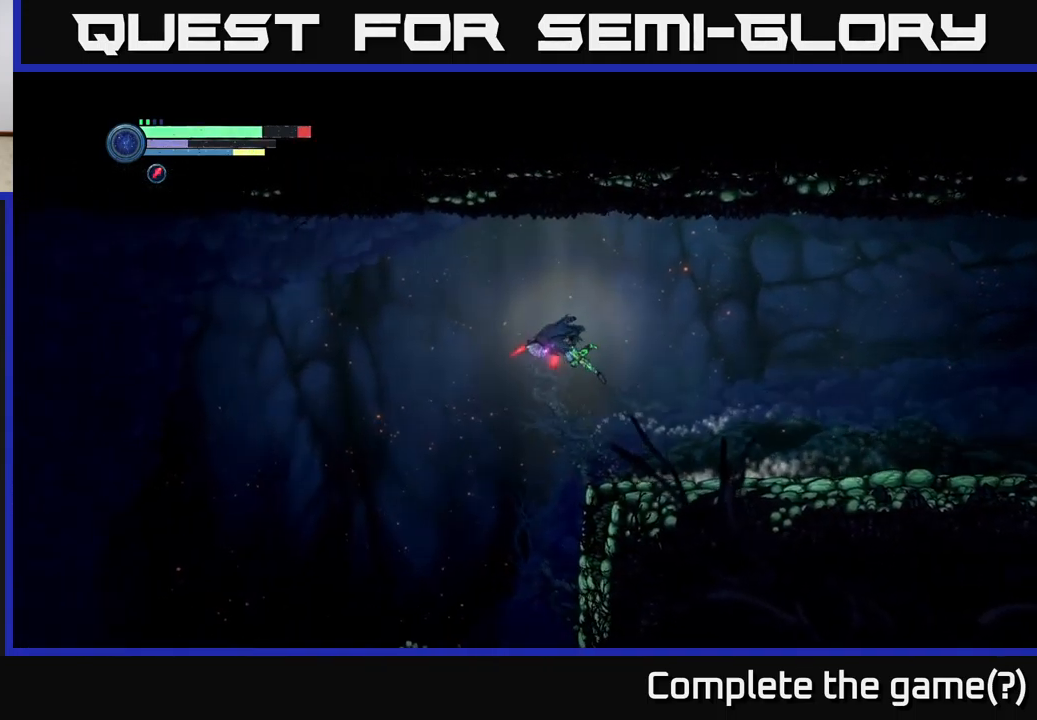
{"buttons": ["R2"], "left_stick": "up-right", "right_stick": "center", "events": [[33, "A", "up"], [483, "left_stick", "up-right"]]}
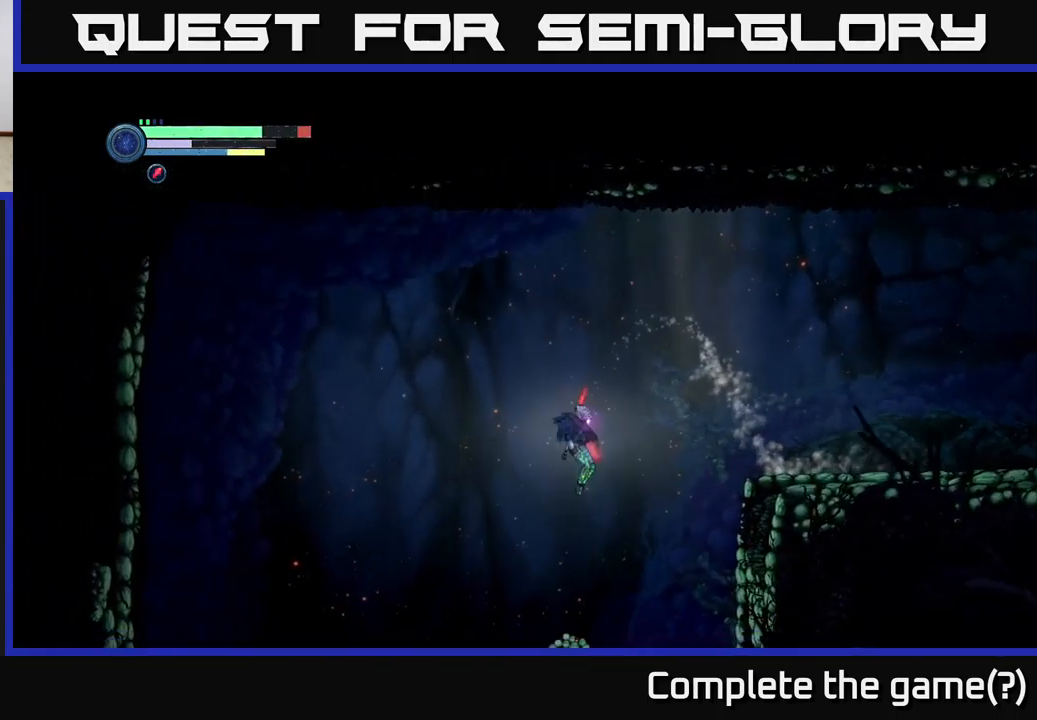
{"buttons": [], "left_stick": "left", "right_stick": "center", "events": [[167, "left_stick", "up-left"], [217, "left_stick", "left"], [500, "R2", "up"]]}
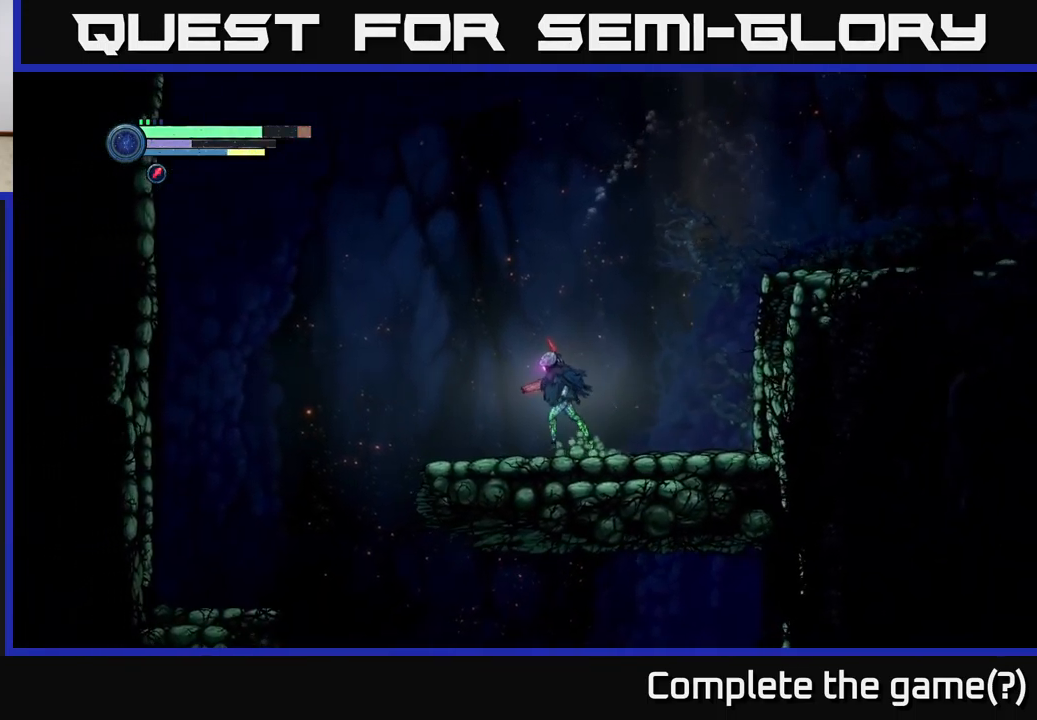
{"buttons": ["A", "R2"], "left_stick": "left", "right_stick": "center", "events": [[167, "R2", "down"], [483, "A", "down"]]}
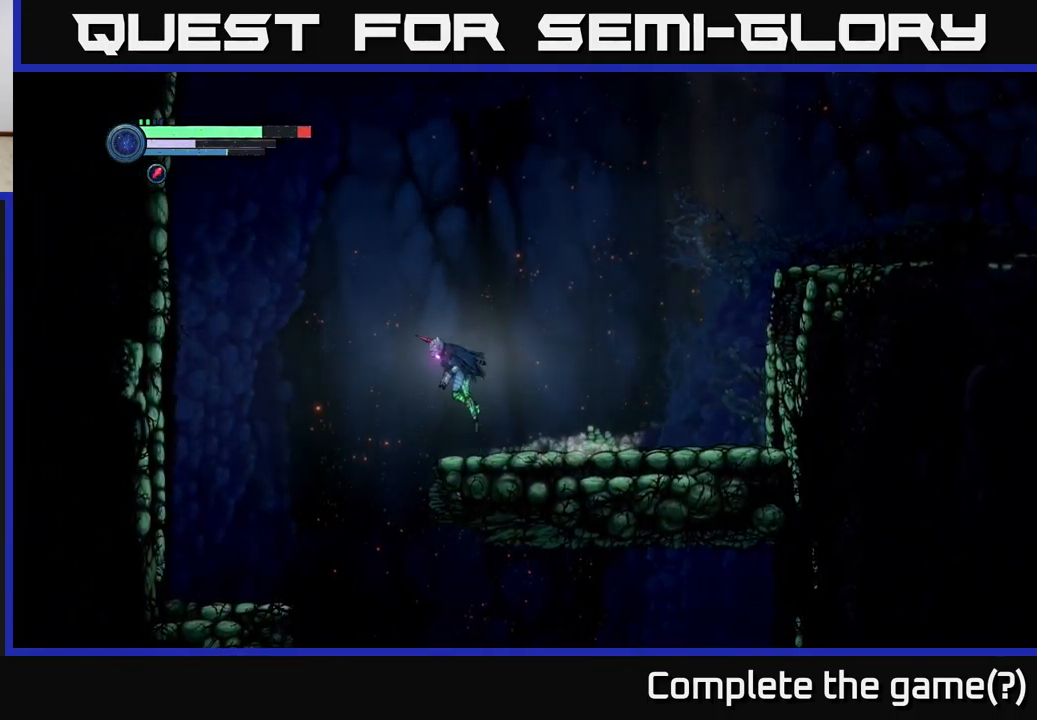
{"buttons": ["A", "X", "R2"], "left_stick": "left", "right_stick": "center", "events": [[483, "X", "down"]]}
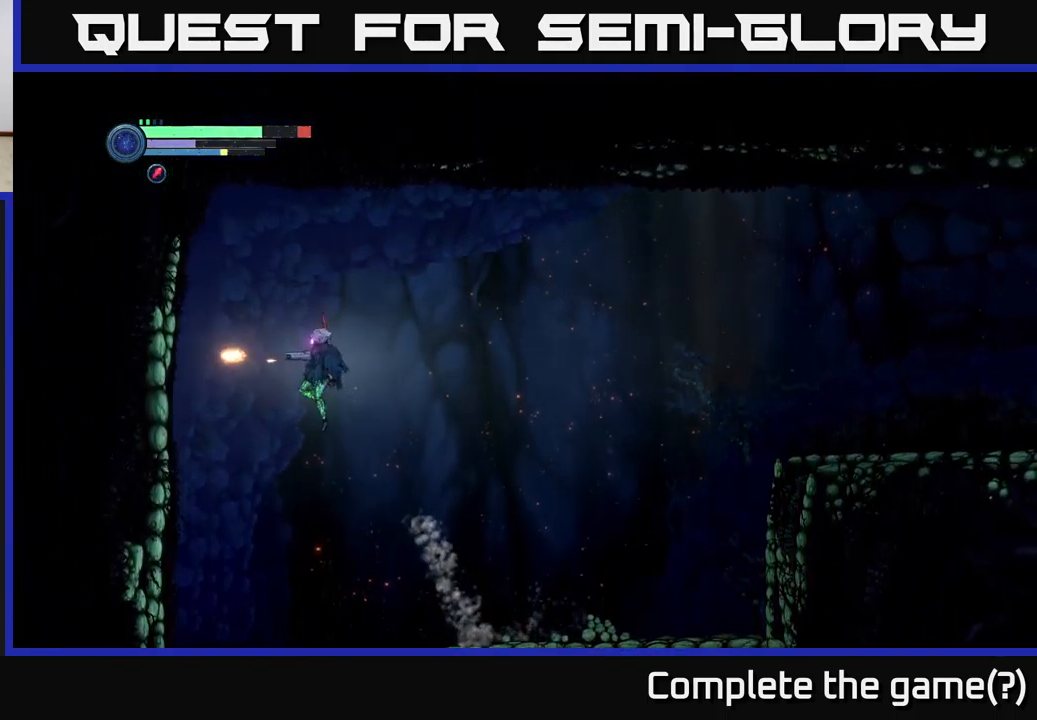
{"buttons": ["X"], "left_stick": "down-left", "right_stick": "center", "events": [[100, "A", "up"], [117, "R2", "up"], [117, "X", "up"], [117, "left_stick", "down-left"], [200, "X", "down"], [267, "X", "up"], [317, "X", "down"], [416, "X", "up"], [499, "X", "down"]]}
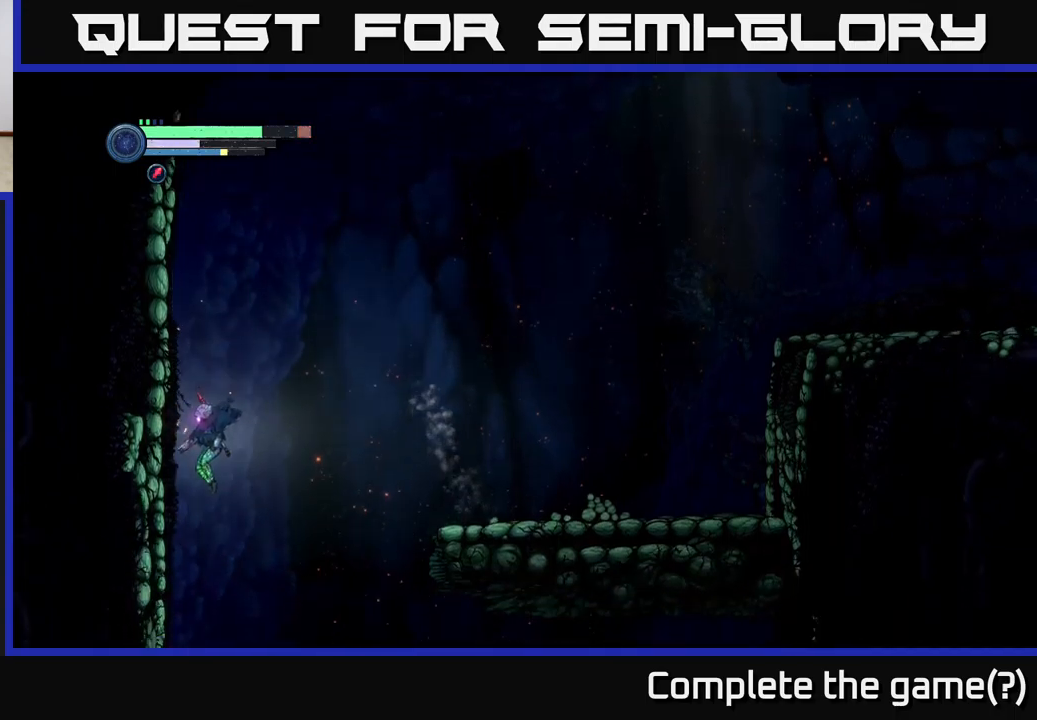
{"buttons": [], "left_stick": "right", "right_stick": "center", "events": [[50, "X", "up"], [134, "X", "down"], [184, "X", "up"], [184, "left_stick", "right"]]}
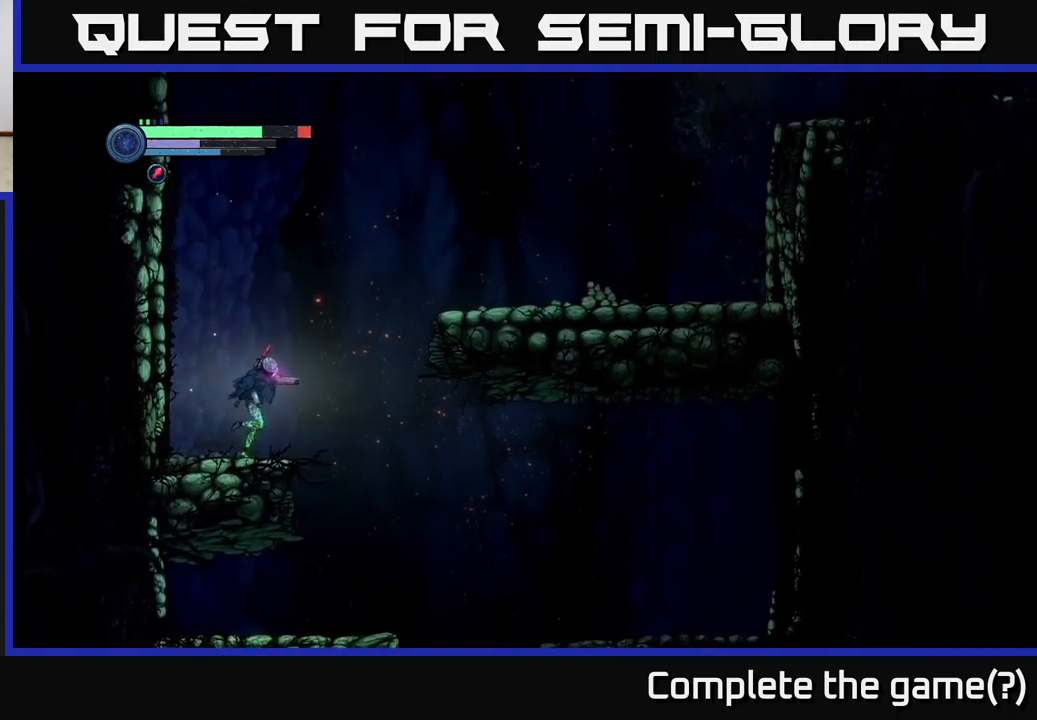
{"buttons": [], "left_stick": "left", "right_stick": "center", "events": [[400, "left_stick", "left"]]}
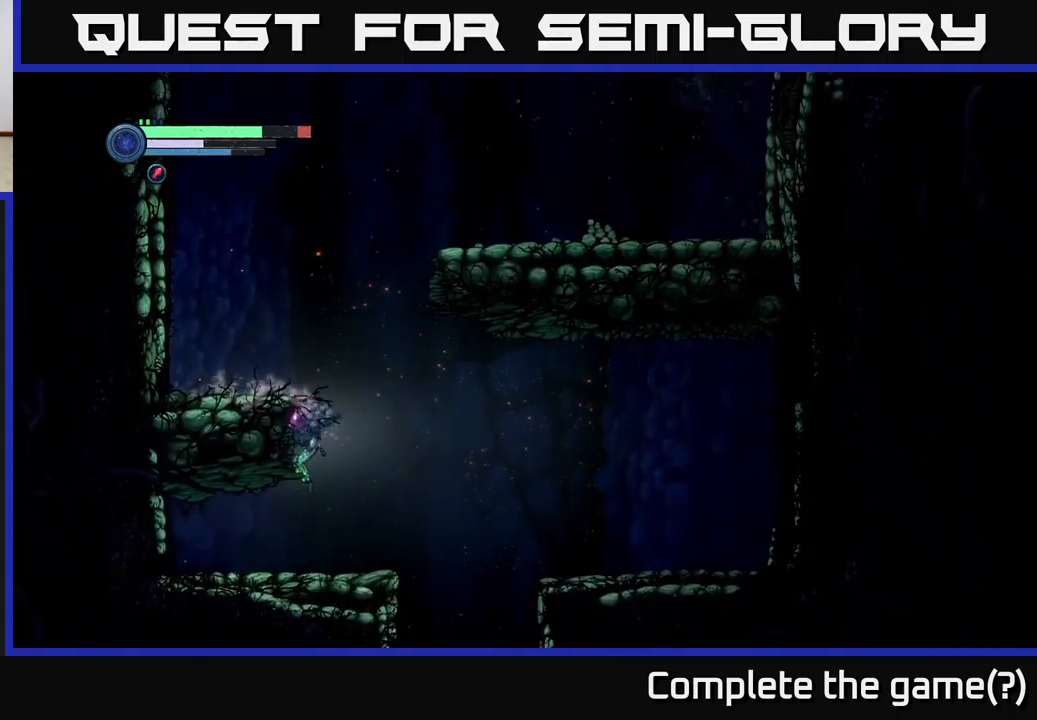
{"buttons": [], "left_stick": "right", "right_stick": "center", "events": [[117, "left_stick", "center"], [217, "X", "down"], [267, "X", "up"], [350, "X", "down"], [400, "X", "up"], [467, "left_stick", "right"]]}
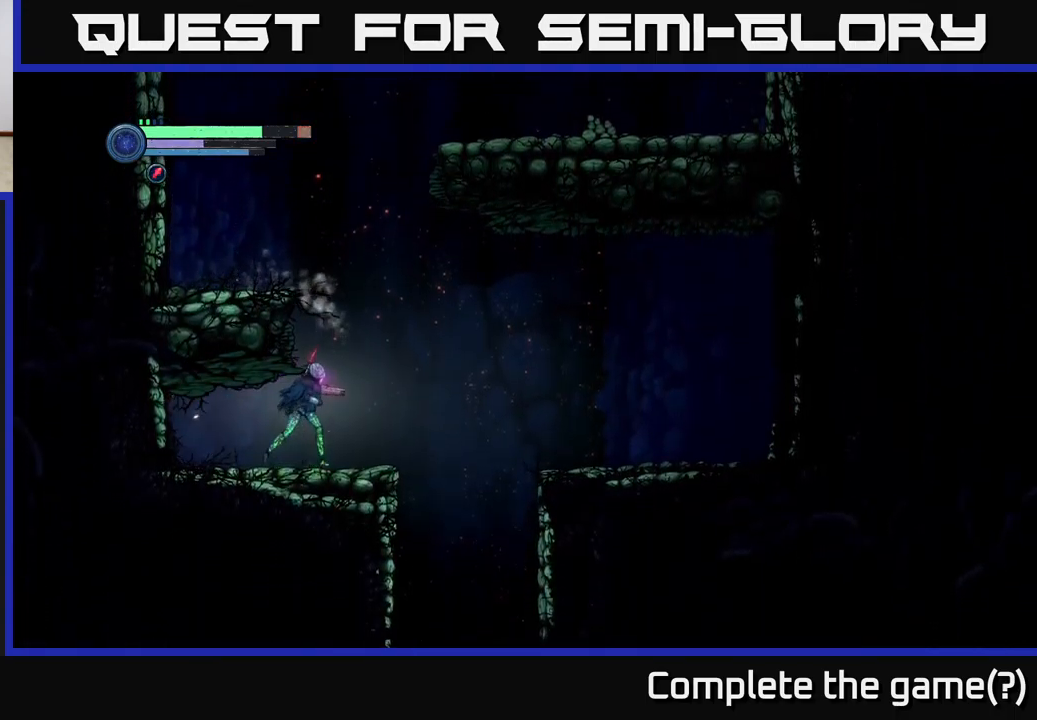
{"buttons": [], "left_stick": "right", "right_stick": "center", "events": []}
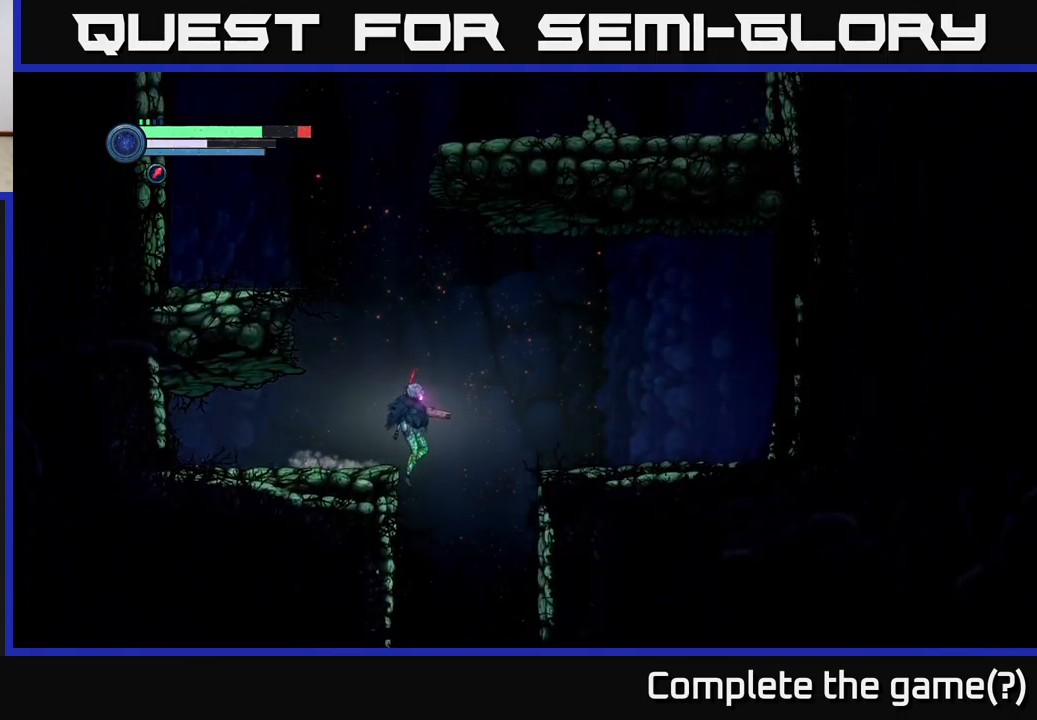
{"buttons": [], "left_stick": "left", "right_stick": "center", "events": [[134, "left_stick", "left"]]}
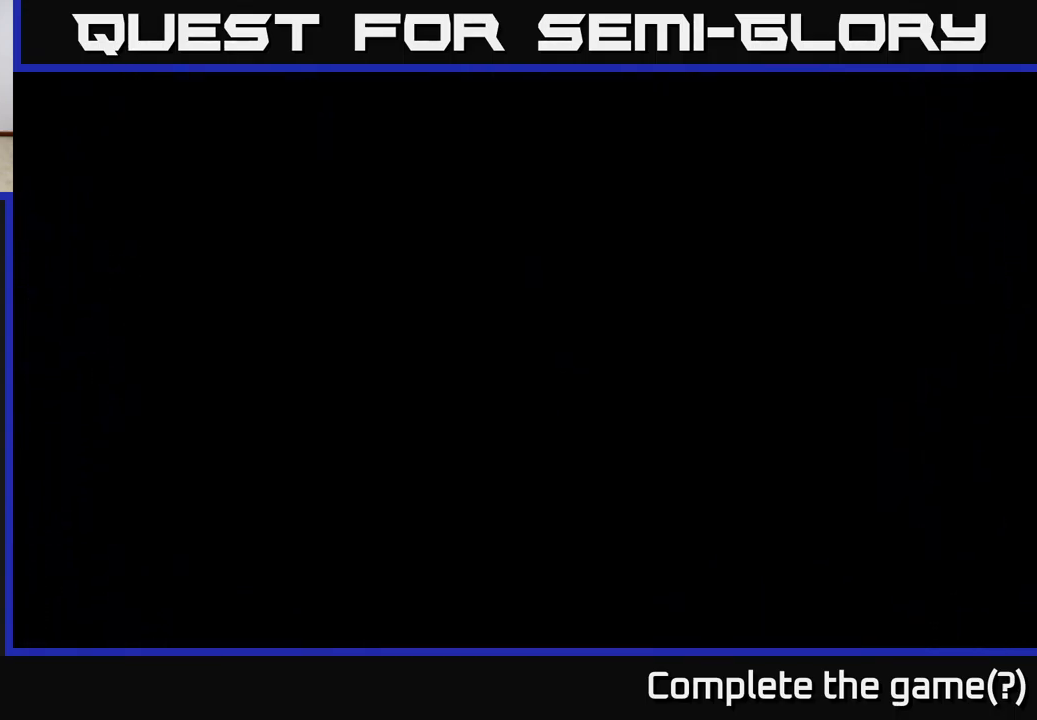
{"buttons": [], "left_stick": "center", "right_stick": "center", "events": [[117, "left_stick", "center"]]}
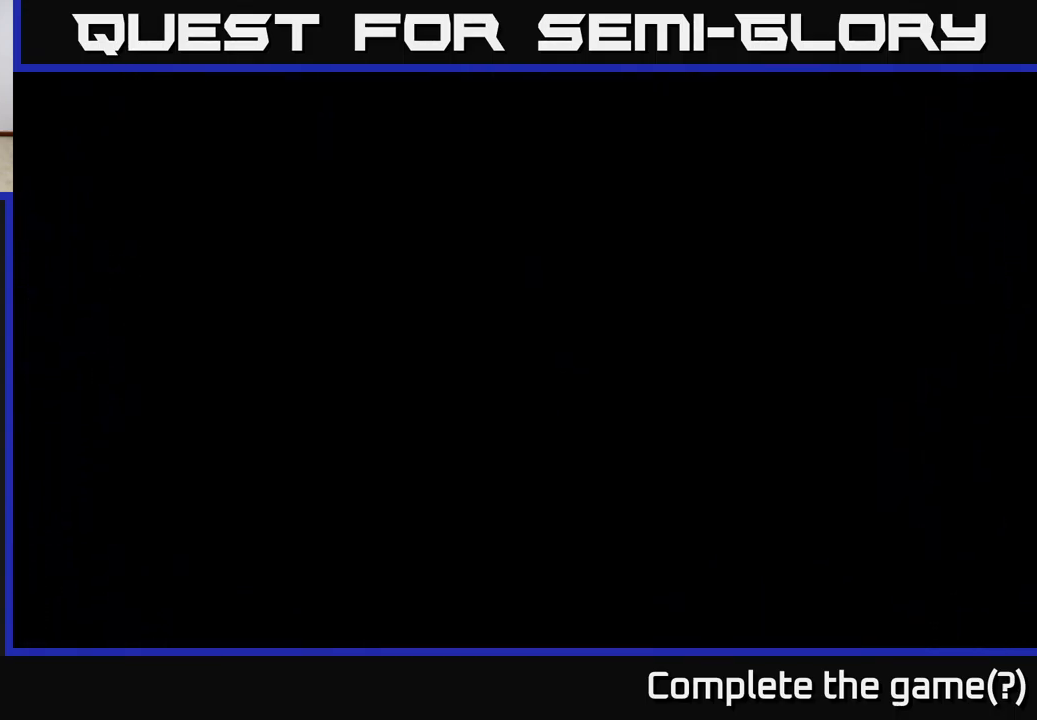
{"buttons": [], "left_stick": "left", "right_stick": "center", "events": [[484, "left_stick", "left"]]}
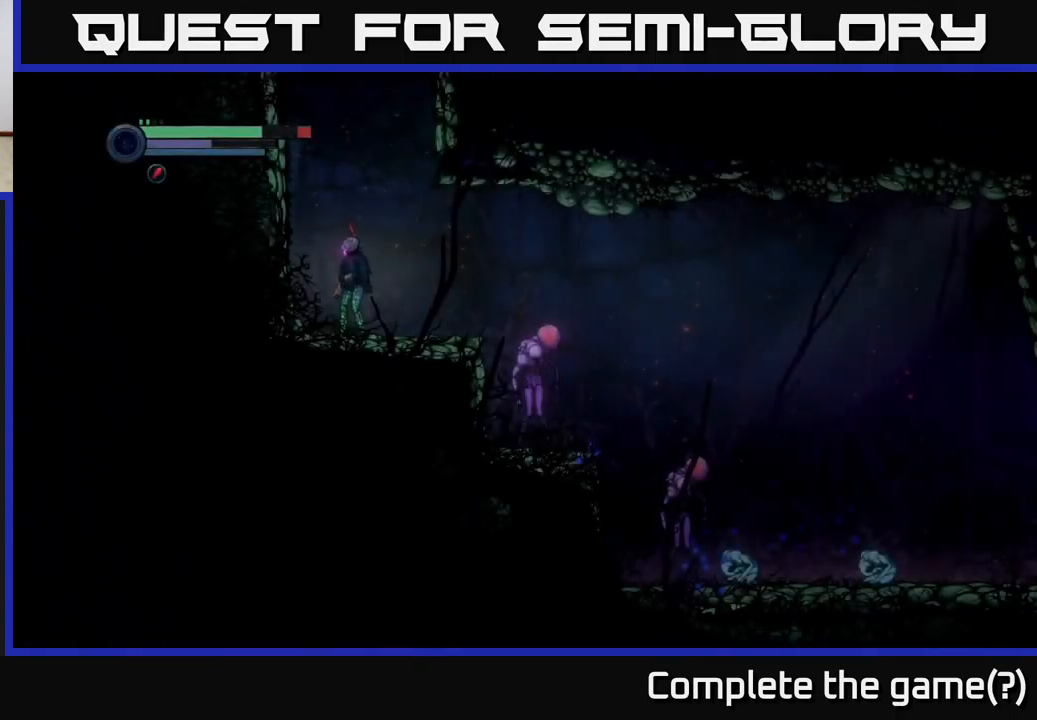
{"buttons": ["R2"], "left_stick": "right", "right_stick": "center", "events": [[217, "left_stick", "right"], [317, "R2", "down"]]}
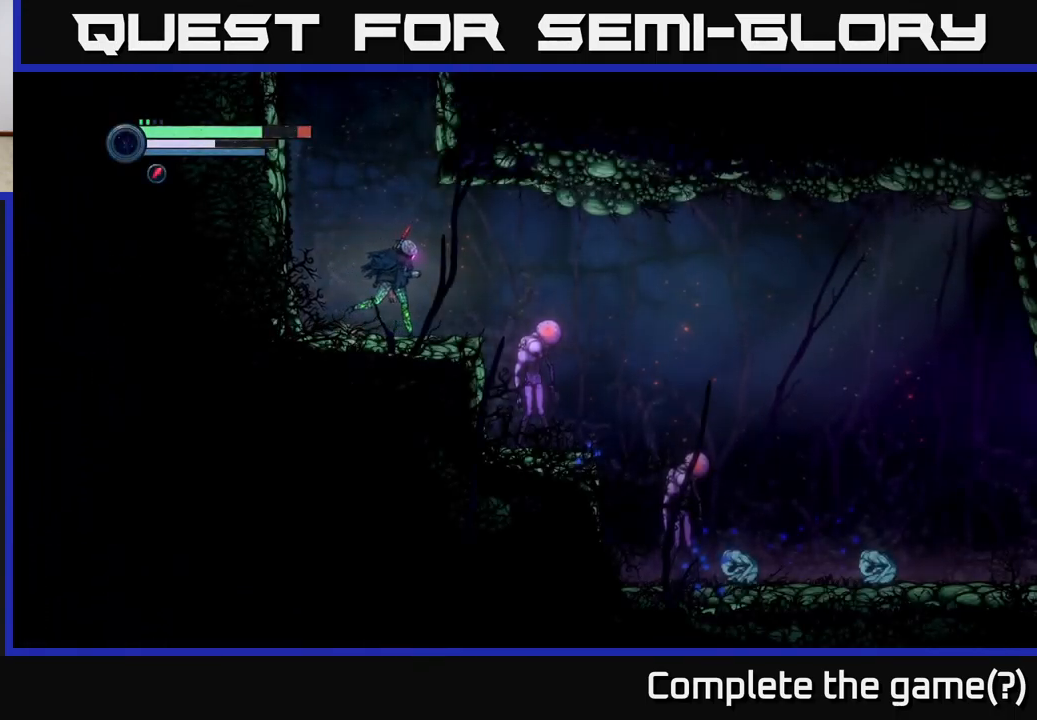
{"buttons": ["Y", "L2"], "left_stick": "down-right", "right_stick": "center", "events": [[17, "R2", "up"], [200, "left_stick", "down-right"], [217, "L2", "down"], [300, "Y", "down"], [367, "Y", "up"], [434, "Y", "down"]]}
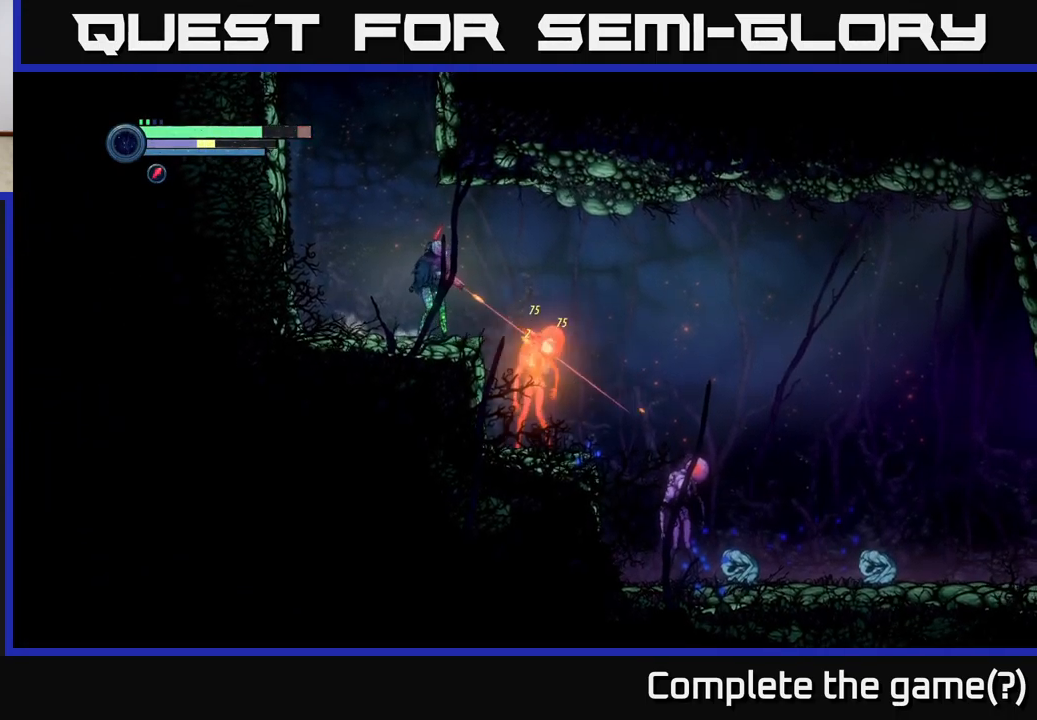
{"buttons": ["X", "L2"], "left_stick": "down-right", "right_stick": "center", "events": [[17, "Y", "up"], [84, "Y", "down"], [167, "Y", "up"], [234, "Y", "down"], [300, "Y", "up"], [467, "X", "down"]]}
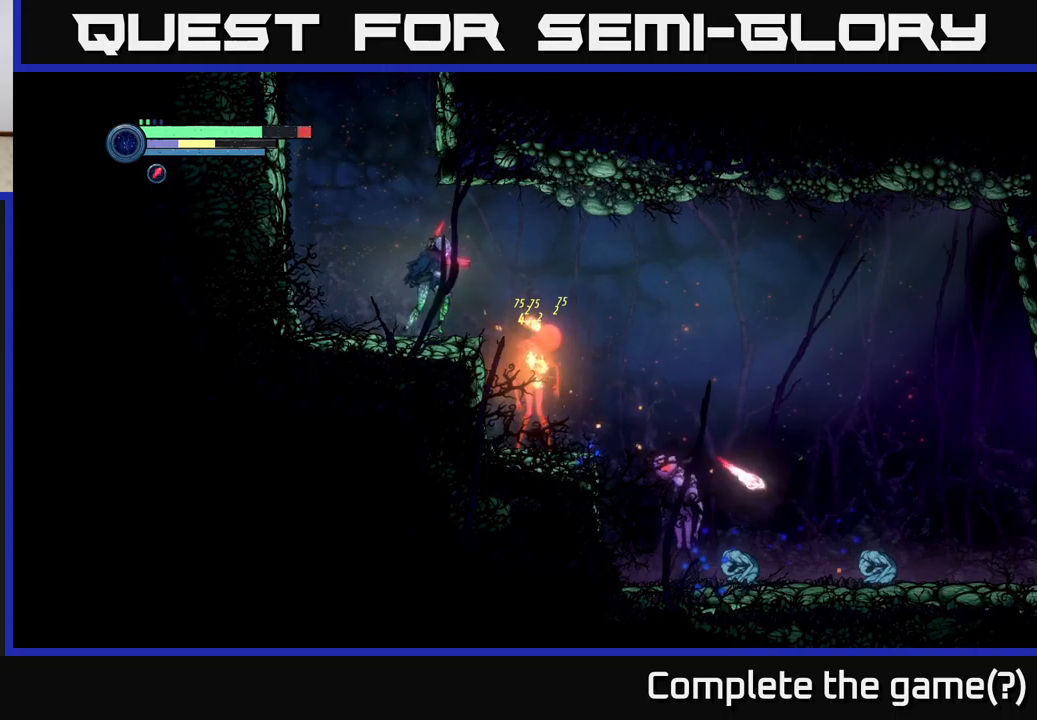
{"buttons": ["X", "L2"], "left_stick": "down-right", "right_stick": "center", "events": [[16, "L2", "up"], [16, "X", "up"], [300, "X", "down"], [366, "X", "up"], [433, "X", "down"], [500, "L2", "down"]]}
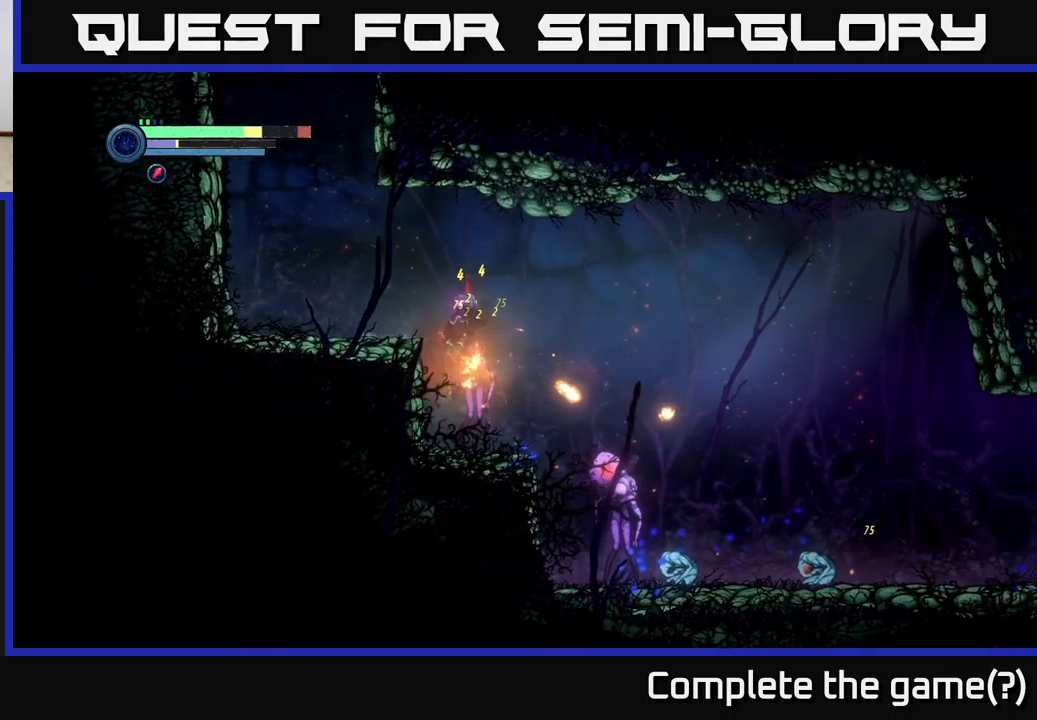
{"buttons": ["X"], "left_stick": "right", "right_stick": "center", "events": [[33, "X", "up"], [33, "left_stick", "down-left"], [100, "left_stick", "left"], [150, "X", "down"], [216, "L2", "up"], [216, "X", "up"], [316, "left_stick", "center"], [450, "left_stick", "right"], [483, "X", "down"]]}
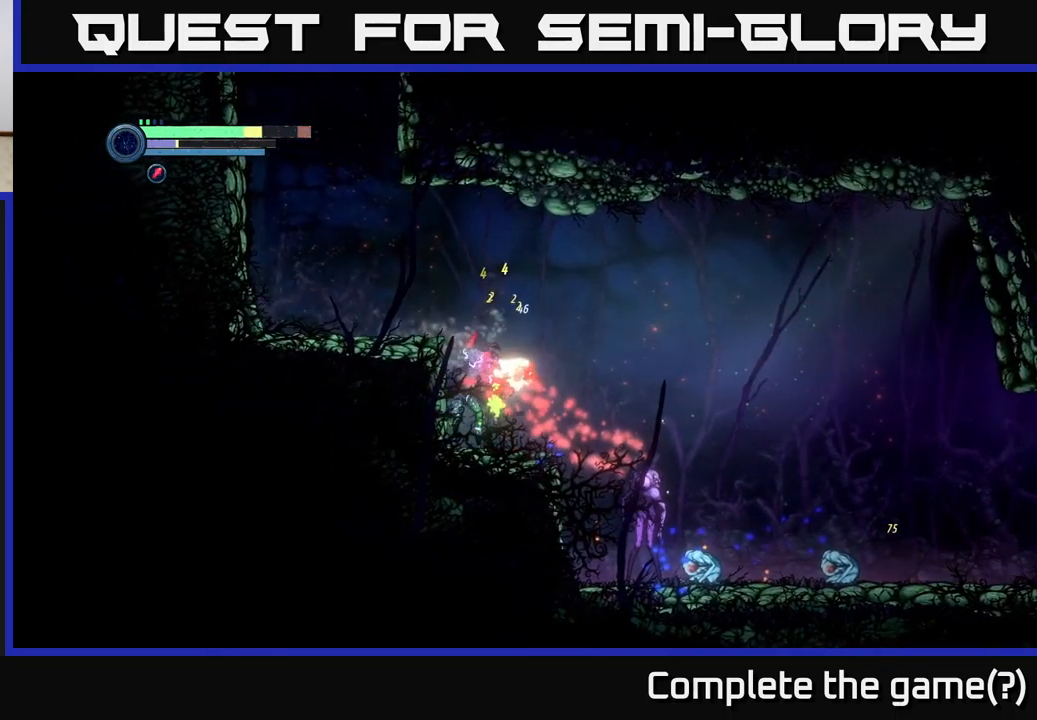
{"buttons": ["B"], "left_stick": "center", "right_stick": "center", "events": [[16, "X", "up"], [83, "left_stick", "center"], [116, "B", "down"], [233, "B", "up"], [300, "B", "down"], [383, "B", "up"], [483, "B", "down"]]}
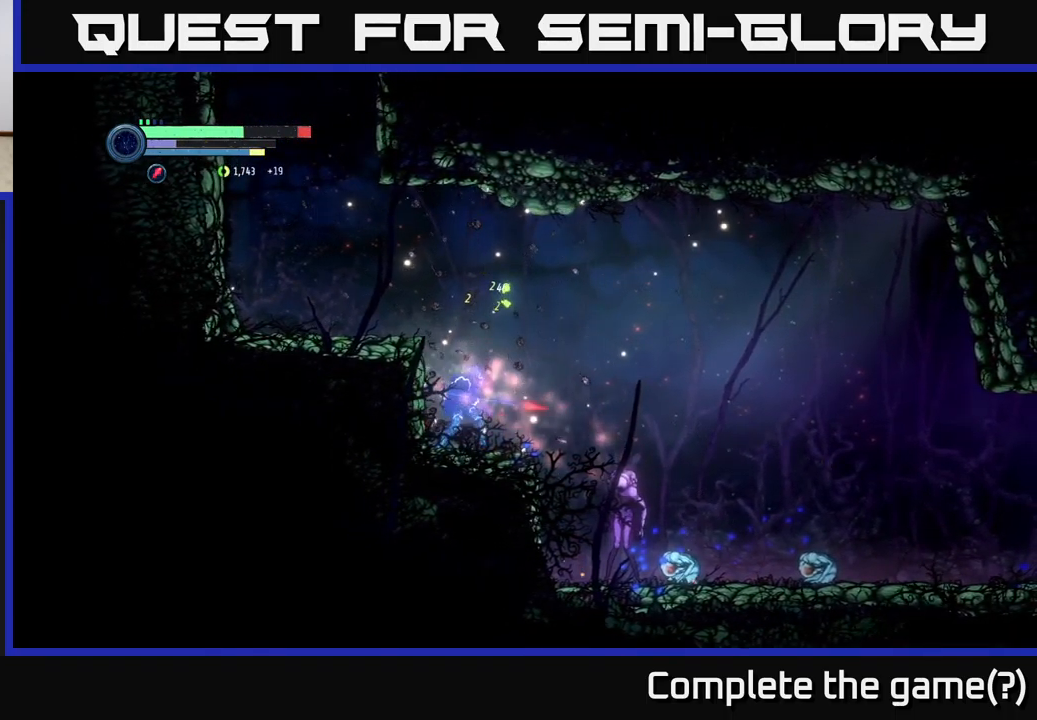
{"buttons": ["A"], "left_stick": "right", "right_stick": "center", "events": [[66, "B", "up"], [150, "left_stick", "right"], [500, "A", "down"]]}
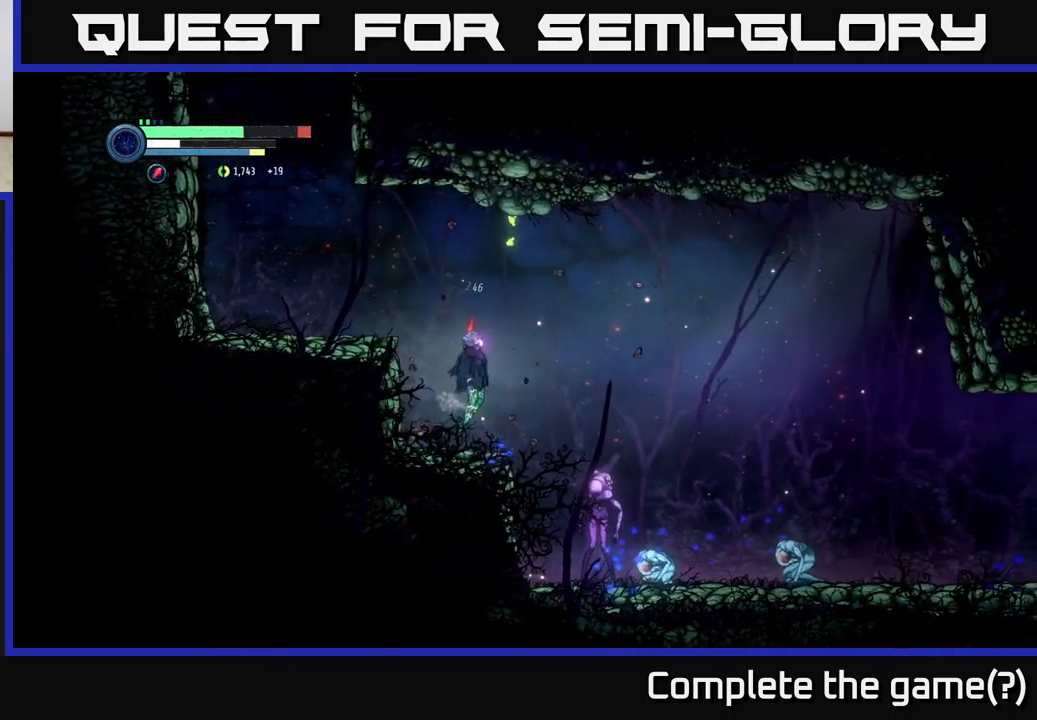
{"buttons": ["A"], "left_stick": "right", "right_stick": "center", "events": []}
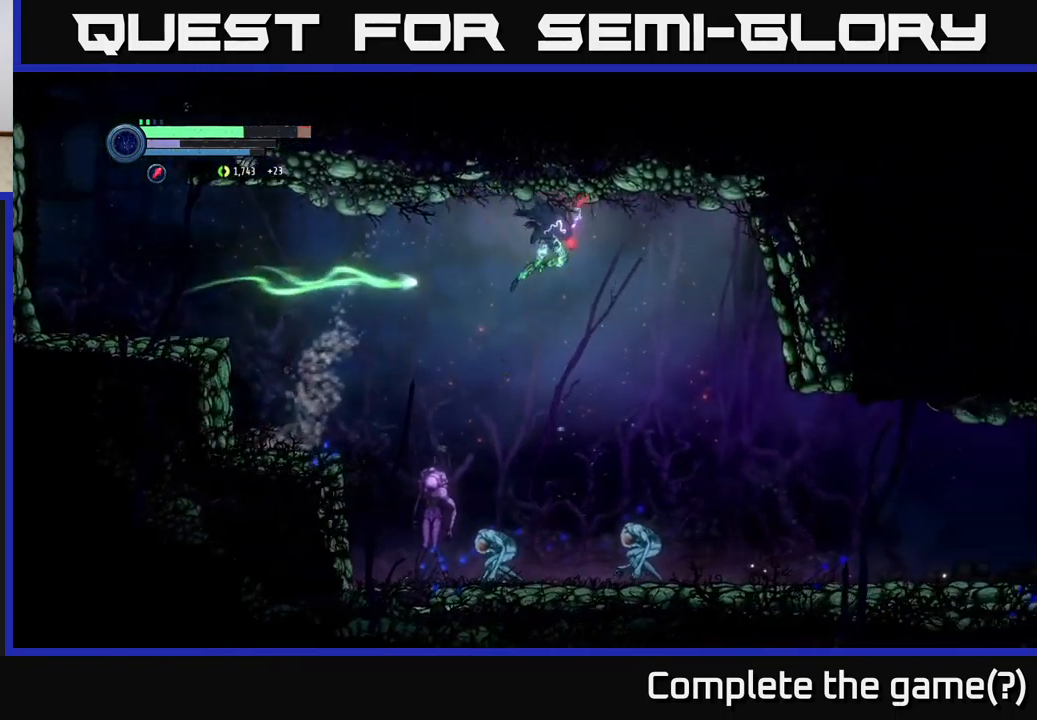
{"buttons": [], "left_stick": "right", "right_stick": "center", "events": [[283, "A", "up"]]}